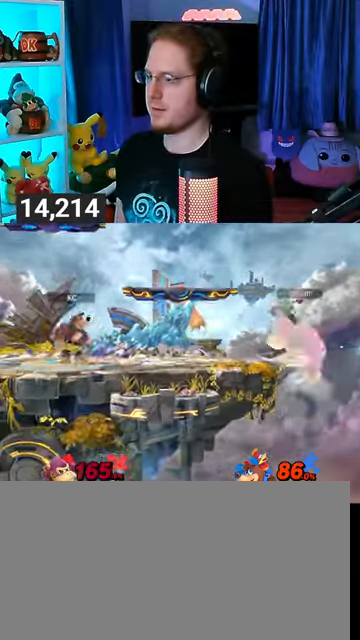
Gameplay with a controller (Nintendo layout); each line is a JSON object with the inputs held at the frame after it. "events" lists button and stick changes between this image and that frame as [ms after this image, input, new state], when the widget could be followed in between. Not read: L3 R3.
{"buttons": [], "left_stick": "left", "right_stick": "center", "events": [[333, "B", "down"], [367, "left_stick", "left"], [433, "B", "up"]]}
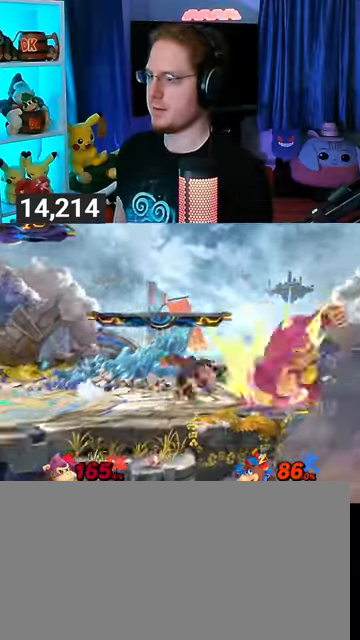
{"buttons": ["Y"], "left_stick": "left", "right_stick": "center", "events": [[167, "Y", "down"]]}
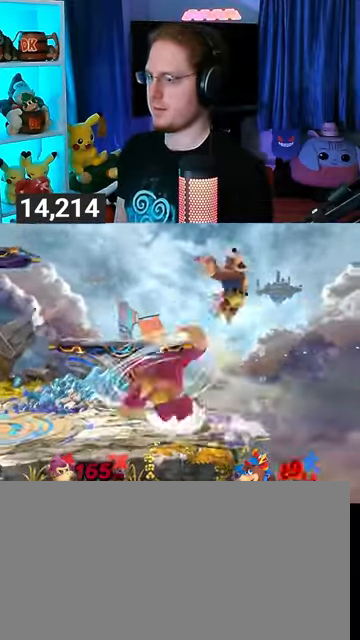
{"buttons": ["Y"], "left_stick": "left", "right_stick": "center", "events": []}
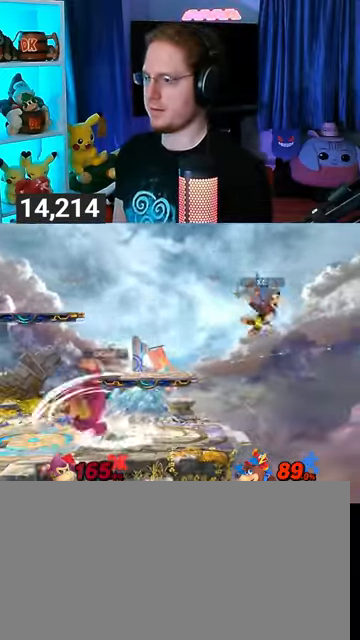
{"buttons": ["R1"], "left_stick": "left", "right_stick": "center", "events": [[300, "Y", "up"], [367, "R1", "down"]]}
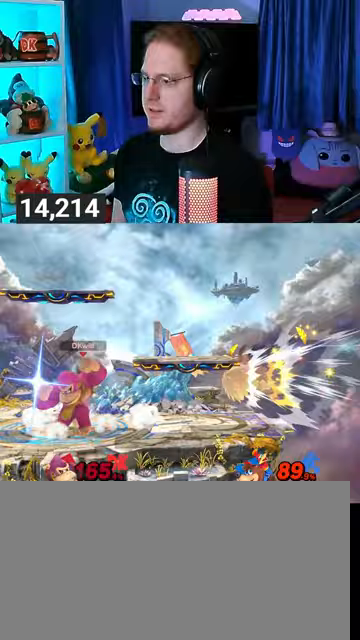
{"buttons": ["R1"], "left_stick": "right", "right_stick": "center", "events": [[167, "left_stick", "center"], [400, "left_stick", "right"]]}
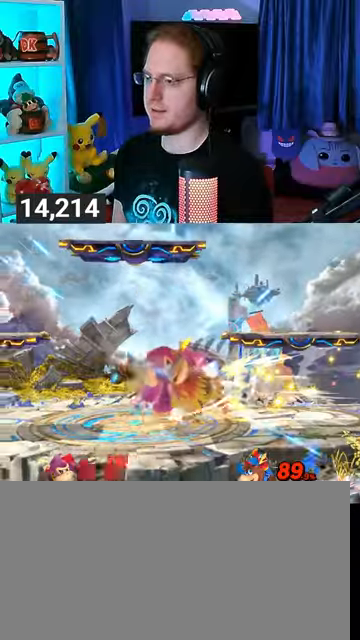
{"buttons": [], "left_stick": "right", "right_stick": "center", "events": [[133, "R1", "up"]]}
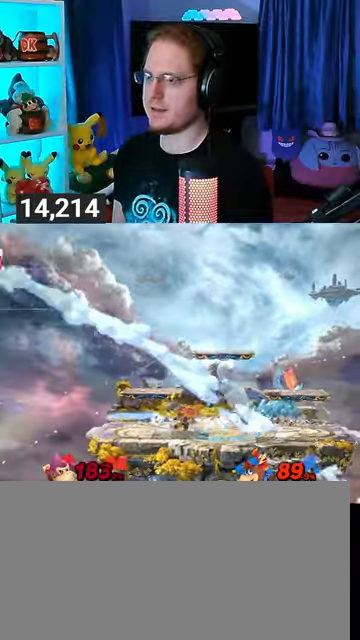
{"buttons": [], "left_stick": "right", "right_stick": "center", "events": []}
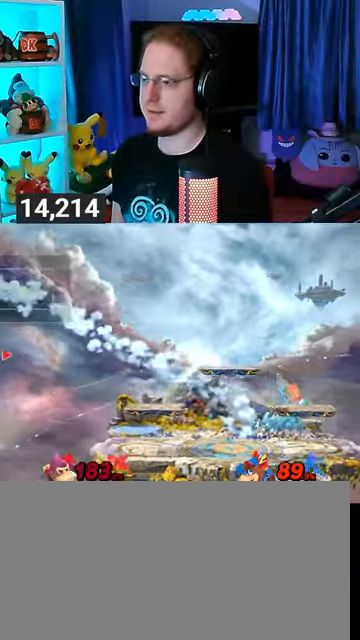
{"buttons": [], "left_stick": "right", "right_stick": "center", "events": []}
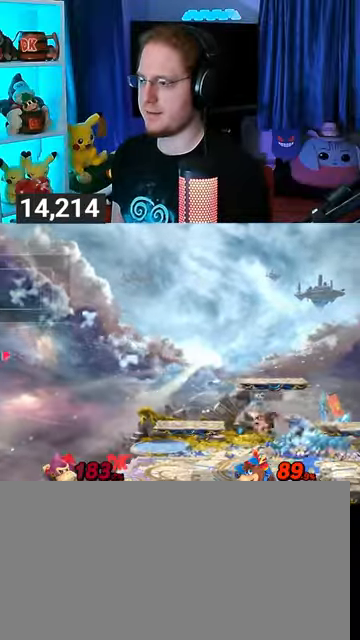
{"buttons": [], "left_stick": "right", "right_stick": "center", "events": []}
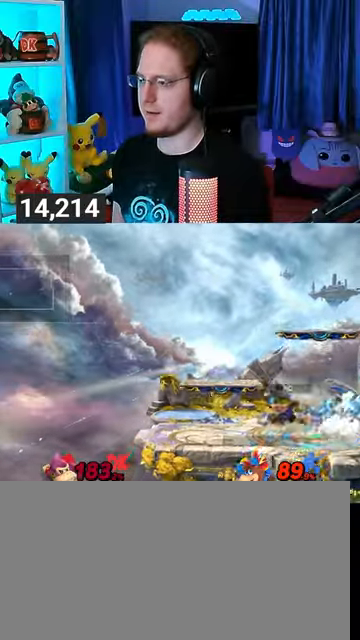
{"buttons": ["Y"], "left_stick": "right", "right_stick": "center", "events": [[167, "Y", "down"], [267, "Y", "up"], [333, "Y", "down"]]}
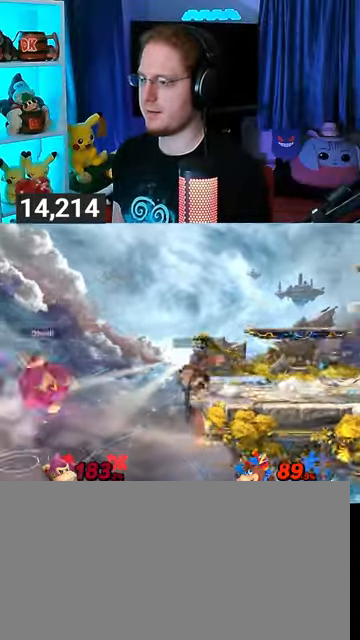
{"buttons": [], "left_stick": "down-right", "right_stick": "center", "events": [[33, "Y", "up"], [267, "B", "down"], [367, "left_stick", "down-right"], [400, "B", "up"]]}
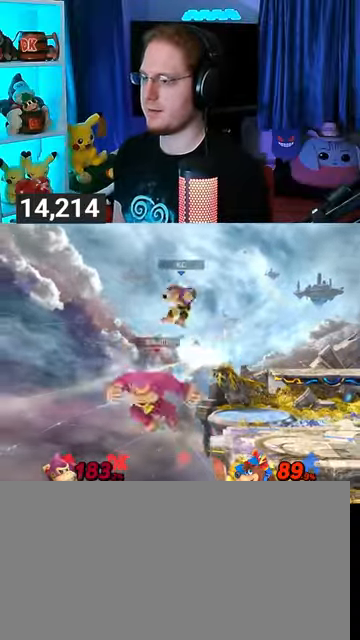
{"buttons": [], "left_stick": "center", "right_stick": "center", "events": [[267, "left_stick", "right"], [400, "left_stick", "center"]]}
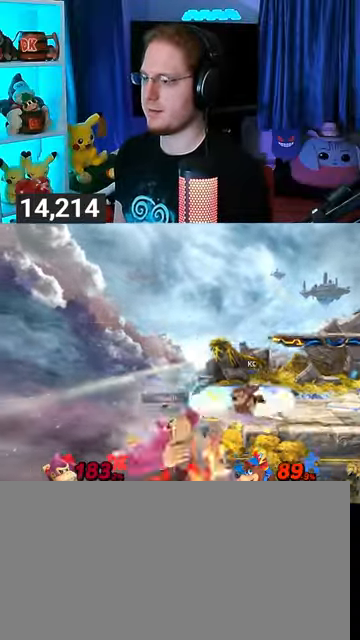
{"buttons": [], "left_stick": "center", "right_stick": "center", "events": [[200, "B", "down"], [267, "B", "up"], [300, "Z", "down"], [400, "Z", "up"]]}
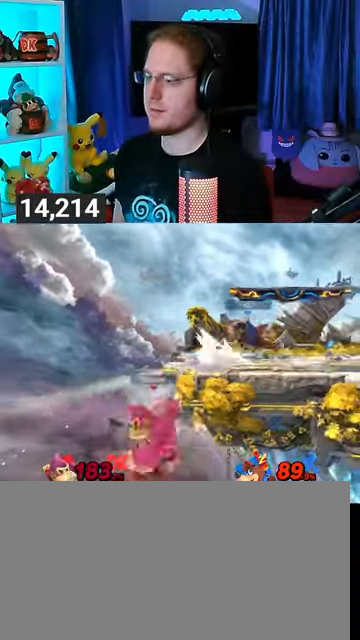
{"buttons": [], "left_stick": "down-right", "right_stick": "center", "events": [[100, "left_stick", "right"], [333, "B", "down"], [367, "B", "up"], [400, "left_stick", "down-right"]]}
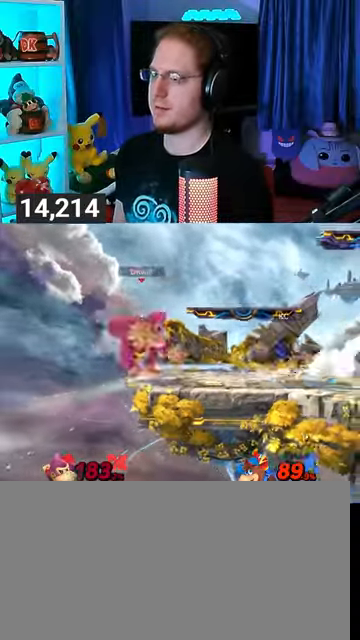
{"buttons": ["R1"], "left_stick": "up-right", "right_stick": "center", "events": [[67, "left_stick", "right"], [367, "R1", "down"], [367, "left_stick", "up-right"]]}
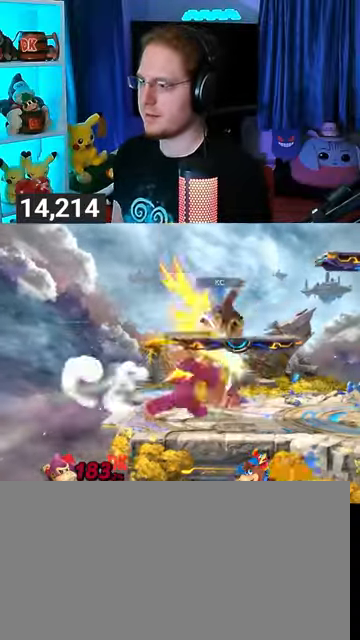
{"buttons": [], "left_stick": "center", "right_stick": "center", "events": [[233, "left_stick", "center"], [300, "R1", "up"]]}
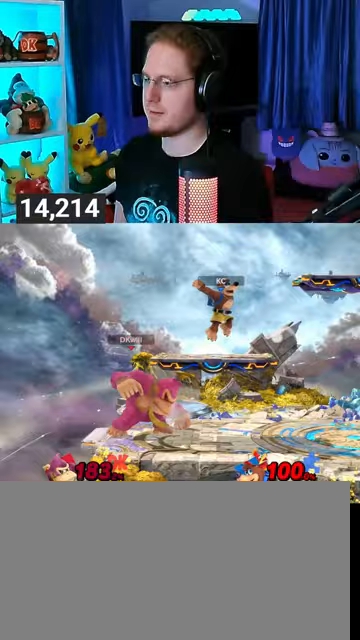
{"buttons": ["R1"], "left_stick": "up", "right_stick": "center", "events": [[33, "R1", "down"], [33, "left_stick", "right"], [333, "R1", "up"], [400, "left_stick", "up"], [467, "R1", "down"]]}
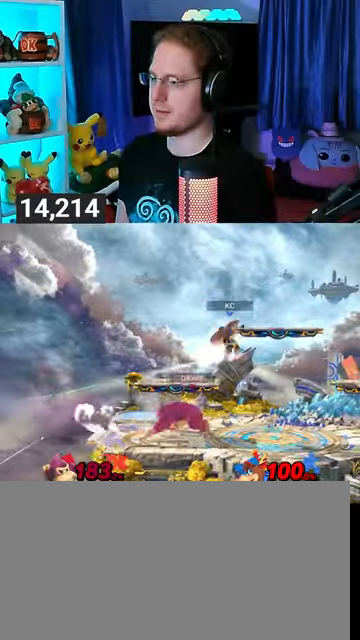
{"buttons": [], "left_stick": "right", "right_stick": "center", "events": [[400, "R1", "up"], [400, "Y", "down"], [400, "left_stick", "right"], [433, "A", "down"], [433, "Y", "up"], [500, "A", "up"]]}
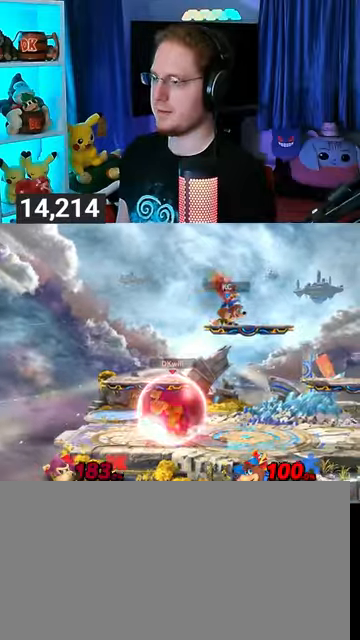
{"buttons": ["Y"], "left_stick": "right", "right_stick": "center", "events": [[33, "Y", "down"]]}
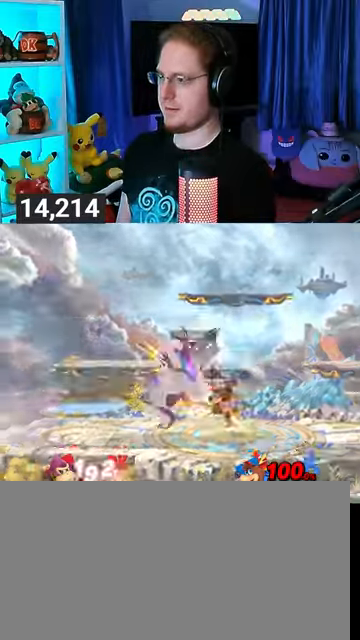
{"buttons": [], "left_stick": "right", "right_stick": "center", "events": [[100, "Y", "up"]]}
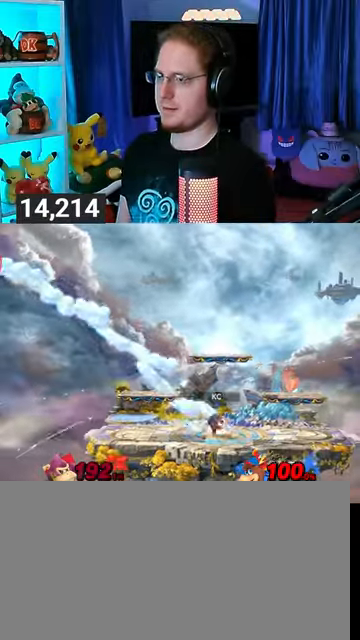
{"buttons": [], "left_stick": "right", "right_stick": "center", "events": []}
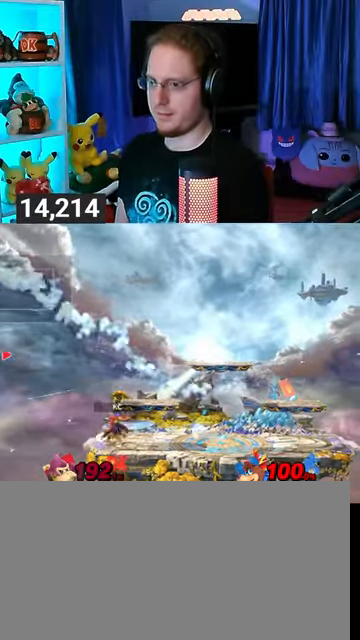
{"buttons": [], "left_stick": "right", "right_stick": "center", "events": []}
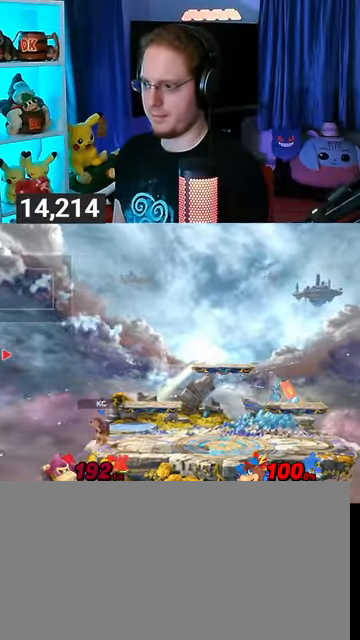
{"buttons": [], "left_stick": "right", "right_stick": "center", "events": []}
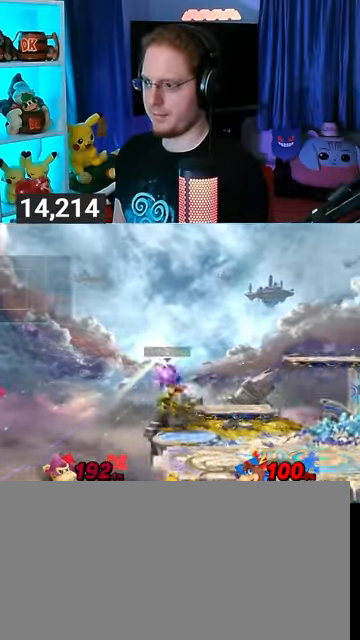
{"buttons": [], "left_stick": "right", "right_stick": "center", "events": []}
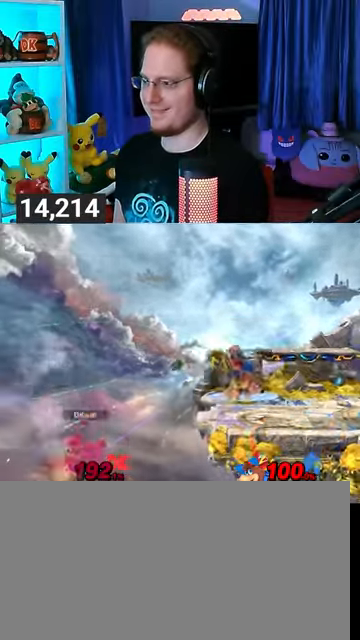
{"buttons": [], "left_stick": "up-right", "right_stick": "center", "events": [[300, "L1", "down"], [433, "L1", "up"], [500, "left_stick", "up-right"]]}
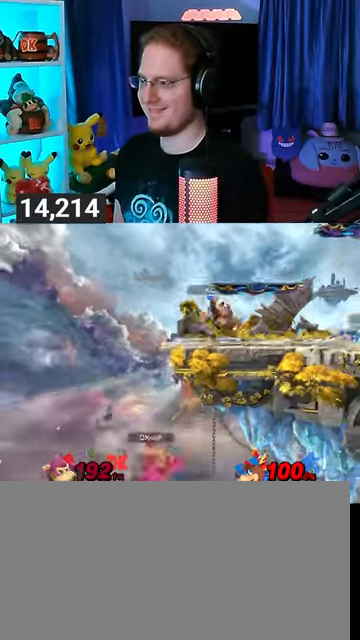
{"buttons": [], "left_stick": "down-right", "right_stick": "center", "events": [[333, "B", "down"], [400, "B", "up"], [400, "left_stick", "down-right"]]}
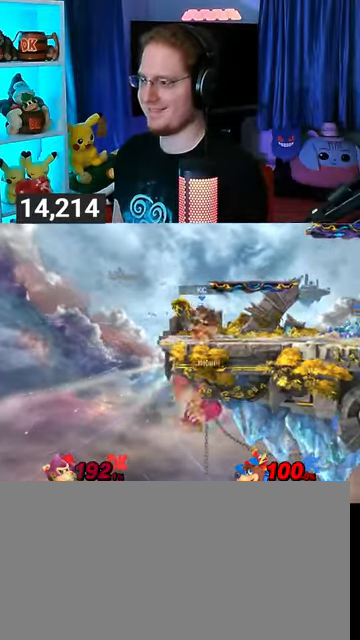
{"buttons": [], "left_stick": "center", "right_stick": "center", "events": [[167, "left_stick", "right"], [433, "left_stick", "center"]]}
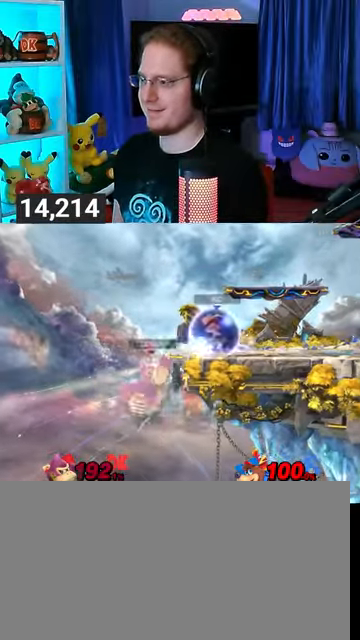
{"buttons": [], "left_stick": "center", "right_stick": "center", "events": [[333, "left_stick", "left"], [400, "Y", "down"], [433, "Y", "up"], [433, "left_stick", "center"]]}
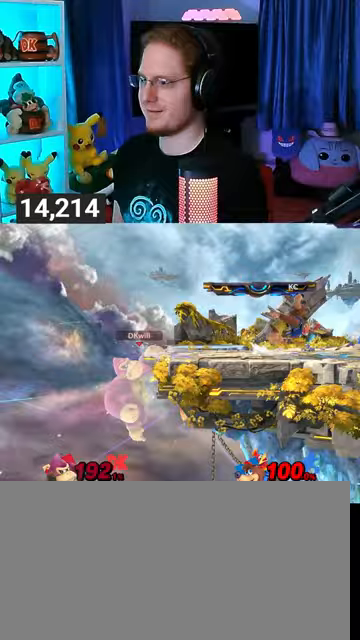
{"buttons": [], "left_stick": "right", "right_stick": "center", "events": [[33, "B", "down"], [33, "left_stick", "down-left"], [100, "B", "up"], [100, "left_stick", "right"]]}